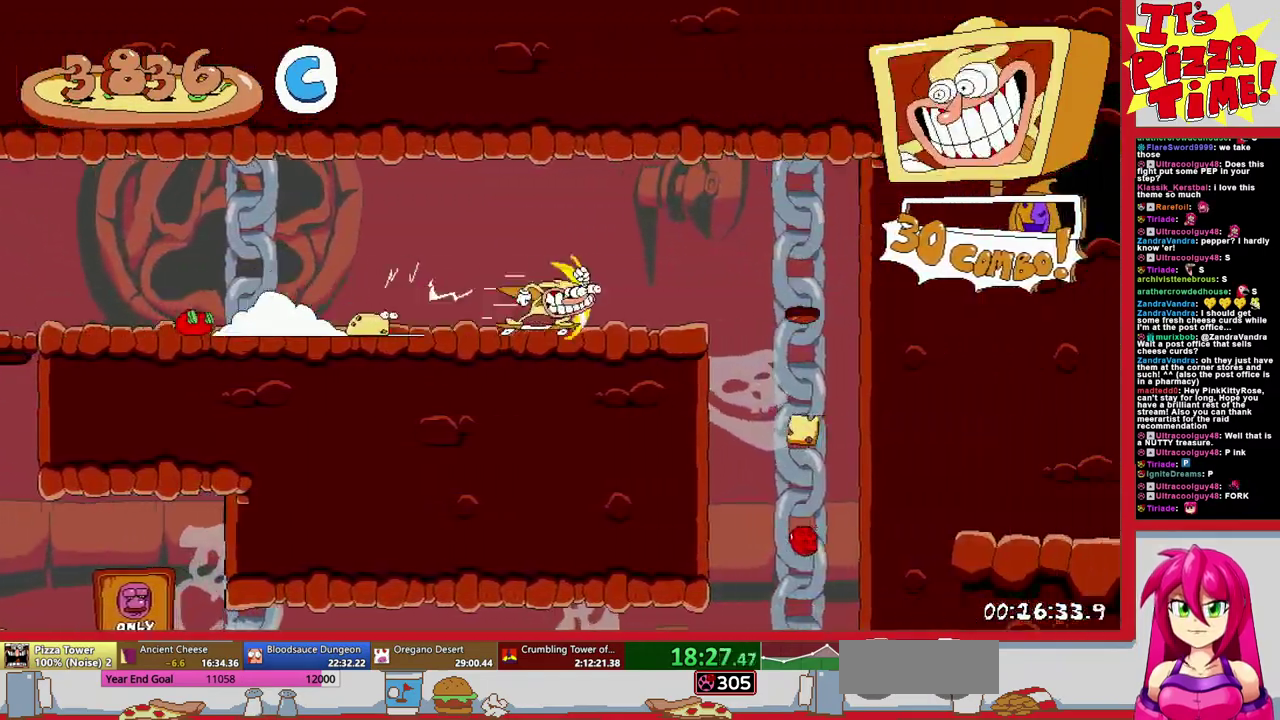
Gameplay with a controller (Nintendo layout); each line is a JSON object with the inputs held at the frame after it. "events" lists button and stick changes between this image and that frame as [ms after this image, input, new state], when the widget could be followed in between. Not read: L1 L3 R2 R3.
{"buttons": ["Y", "R1", "DPAD_DOWN", "DPAD_LEFT"], "events": [[467, "Y", "down"]]}
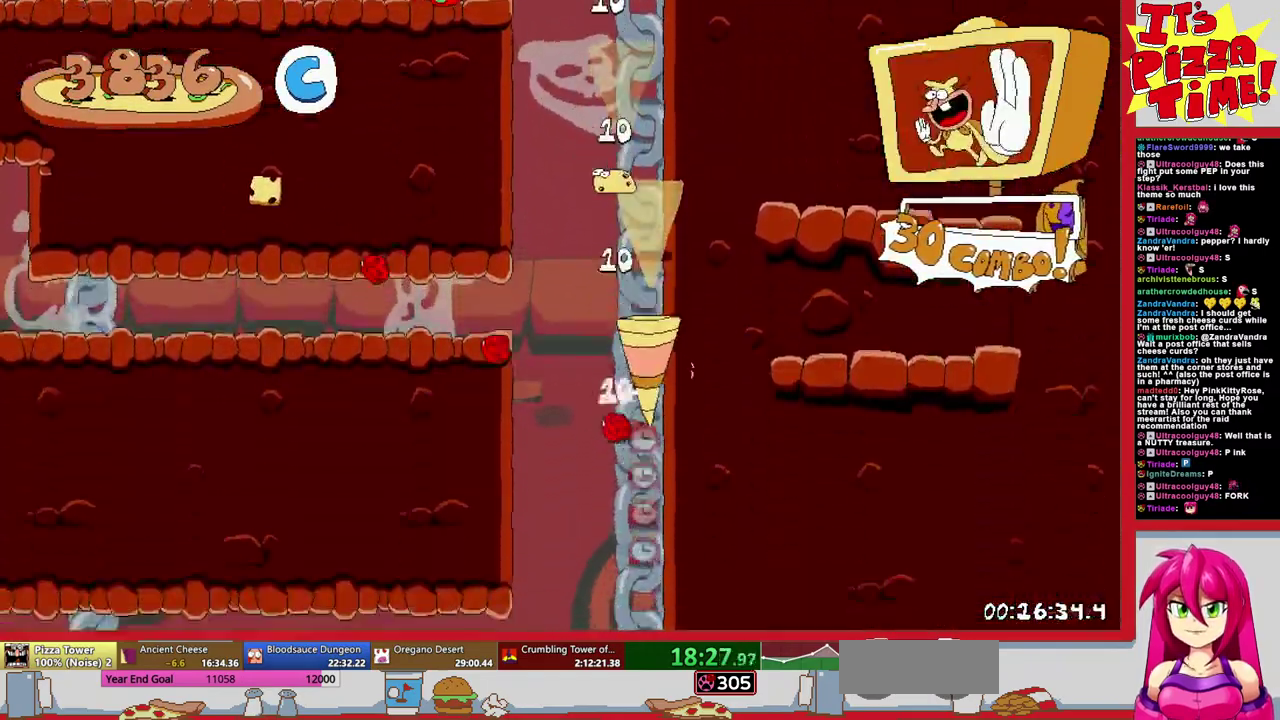
{"buttons": ["R1", "DPAD_LEFT"], "events": [[50, "Y", "up"], [200, "DPAD_DOWN", "up"], [367, "Y", "down"], [417, "Y", "up"]]}
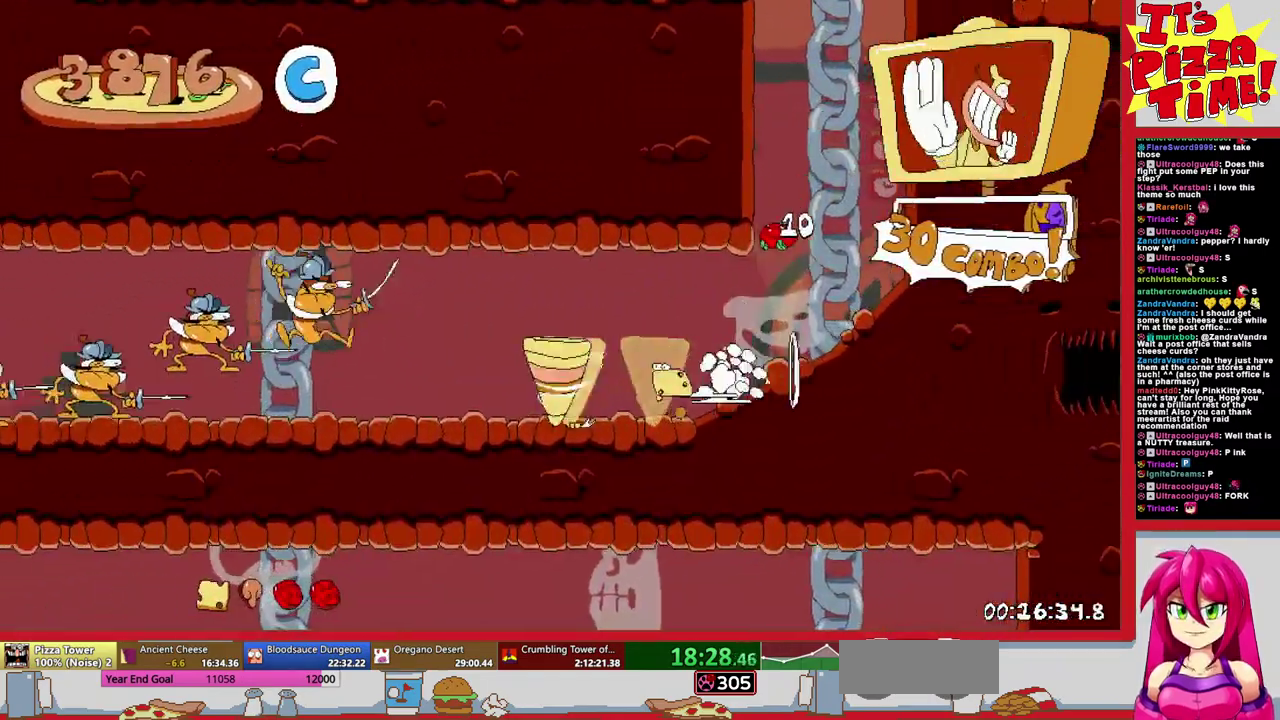
{"buttons": ["R1", "DPAD_LEFT"], "events": []}
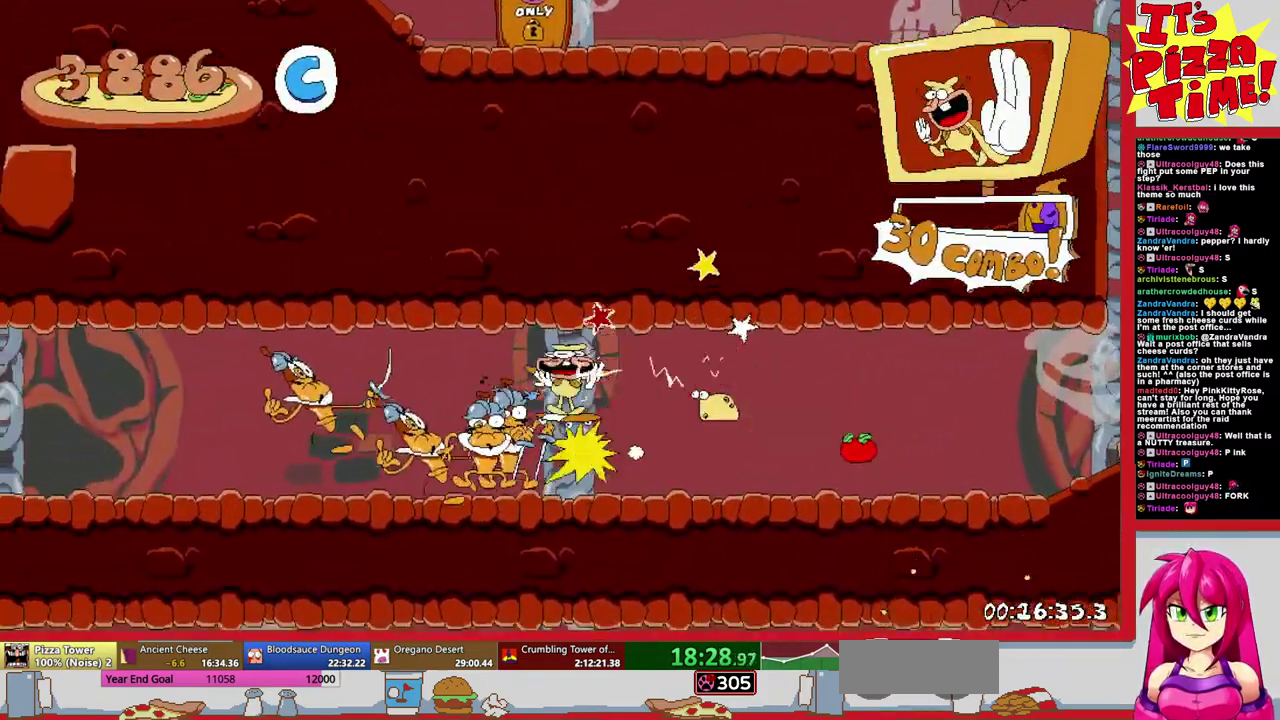
{"buttons": ["Y", "DPAD_LEFT"], "events": [[400, "R1", "up"], [467, "Y", "down"]]}
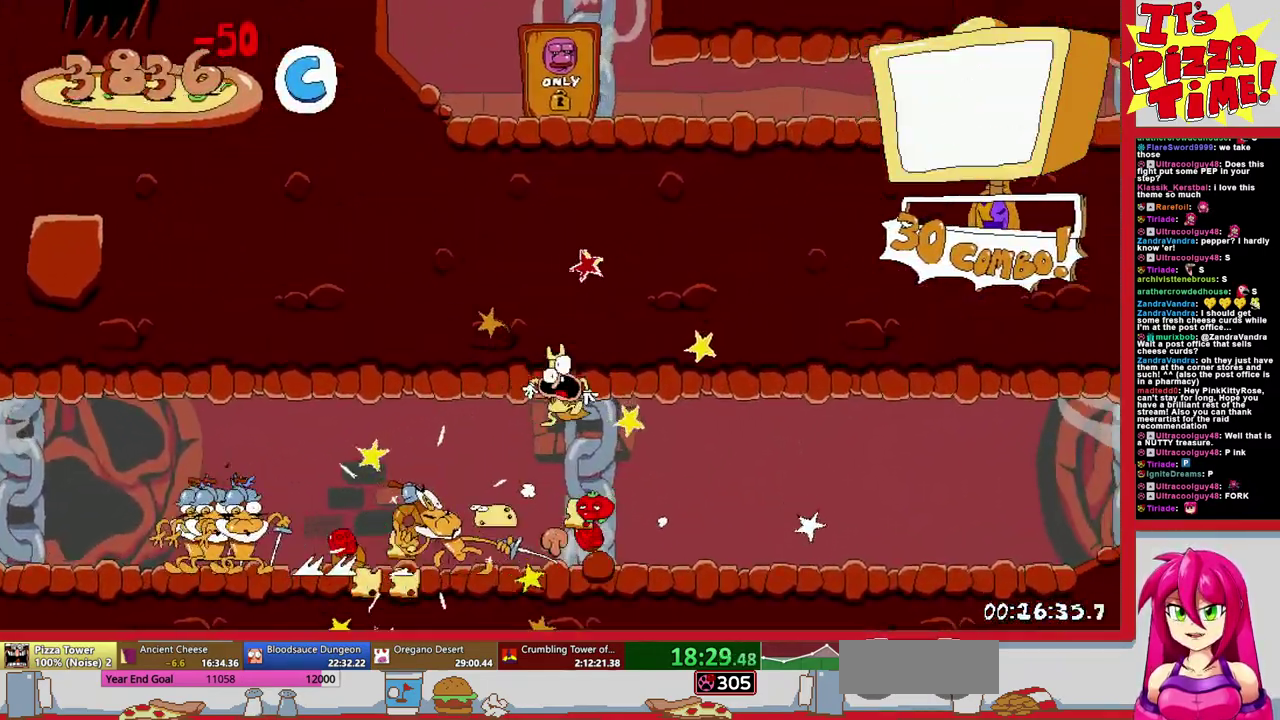
{"buttons": ["Y", "DPAD_LEFT"], "events": [[50, "Y", "up"], [133, "Y", "down"], [217, "Y", "up"], [300, "Y", "down"], [400, "Y", "up"], [467, "Y", "down"]]}
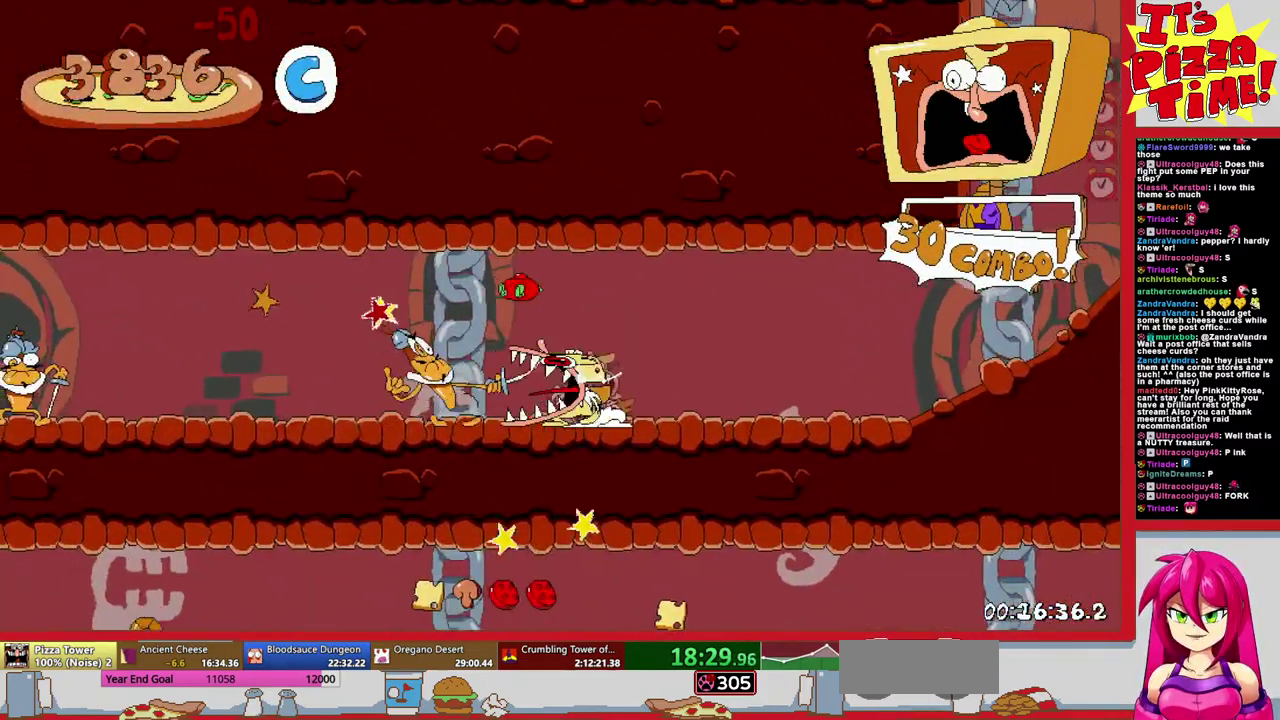
{"buttons": ["R1", "DPAD_LEFT"], "events": [[50, "Y", "up"], [150, "Y", "down"], [217, "R1", "down"], [267, "Y", "up"]]}
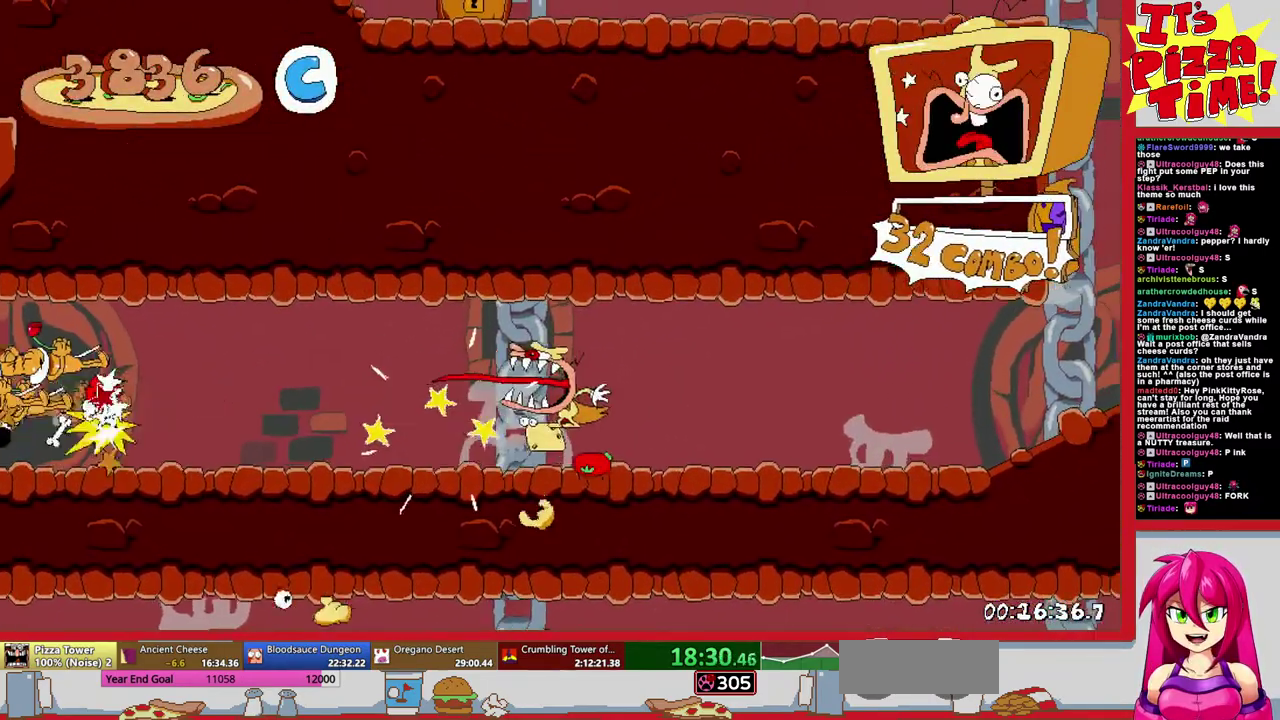
{"buttons": ["R1", "DPAD_LEFT"], "events": []}
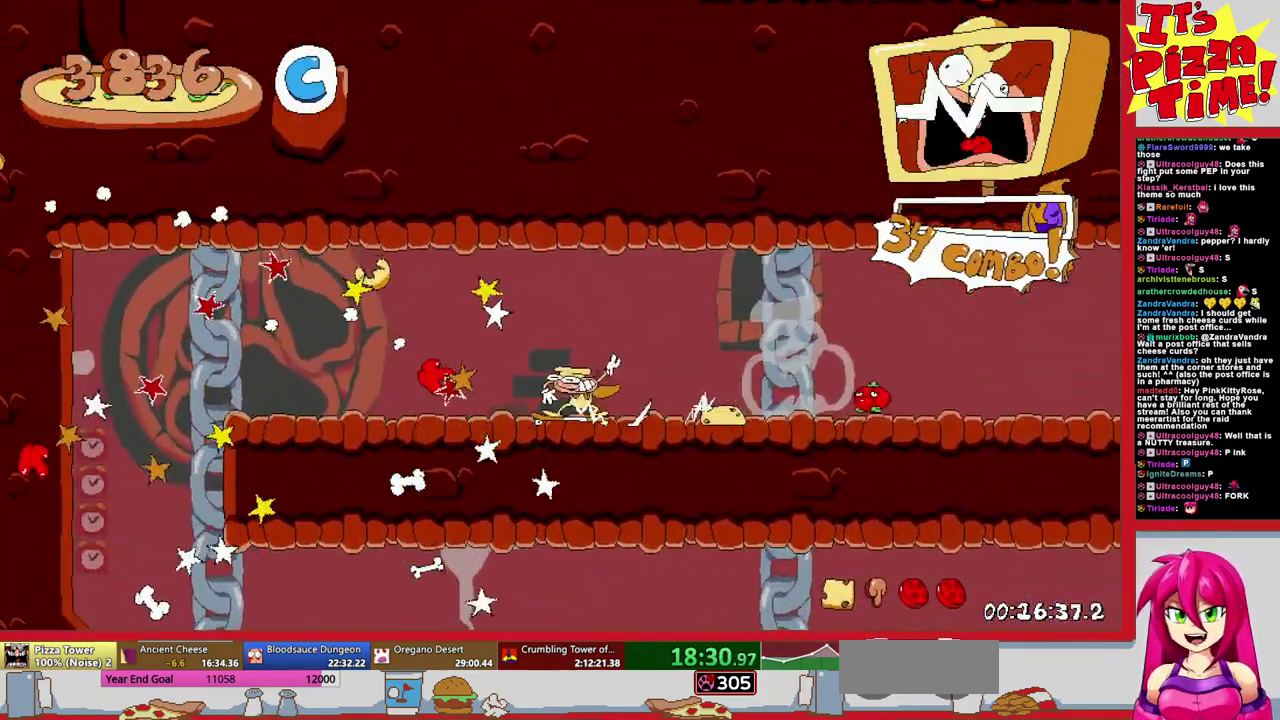
{"buttons": ["R1", "DPAD_DOWN", "DPAD_RIGHT"], "events": [[67, "DPAD_DOWN", "down"], [100, "DPAD_LEFT", "up"], [133, "DPAD_RIGHT", "down"], [367, "Y", "down"], [450, "Y", "up"]]}
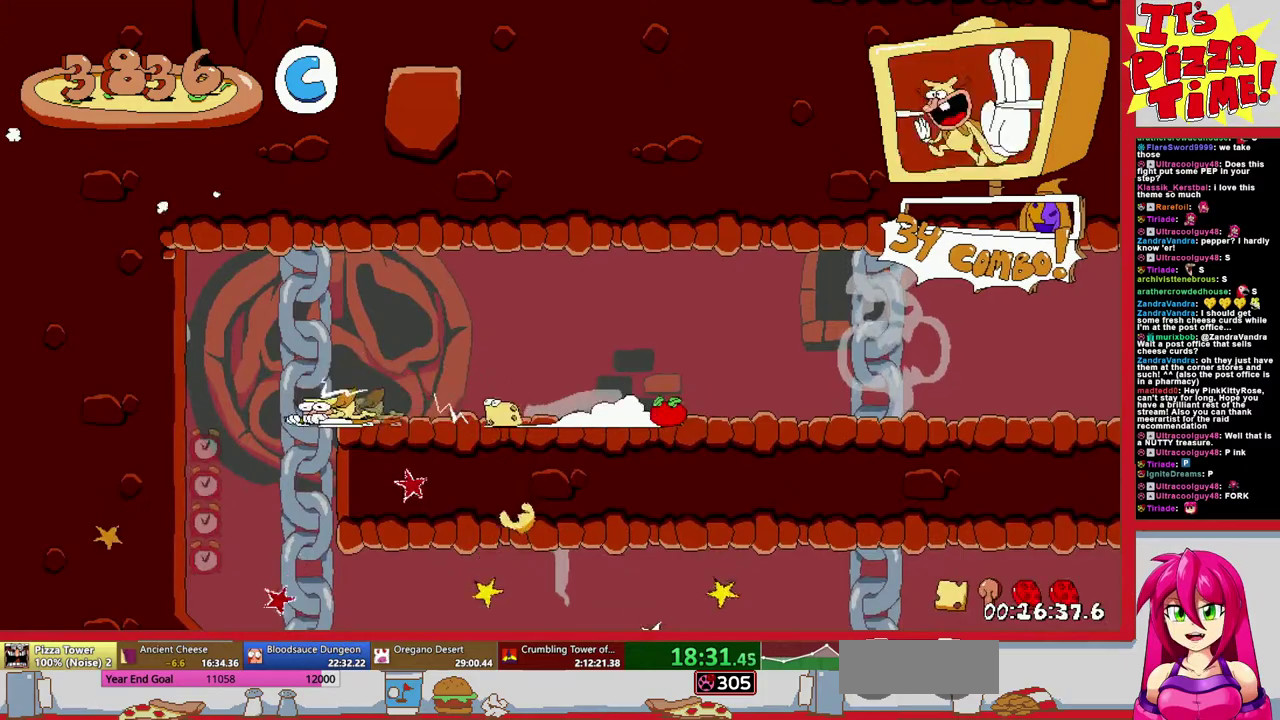
{"buttons": ["B", "R1", "DPAD_RIGHT"], "events": [[67, "DPAD_DOWN", "up"], [500, "B", "down"]]}
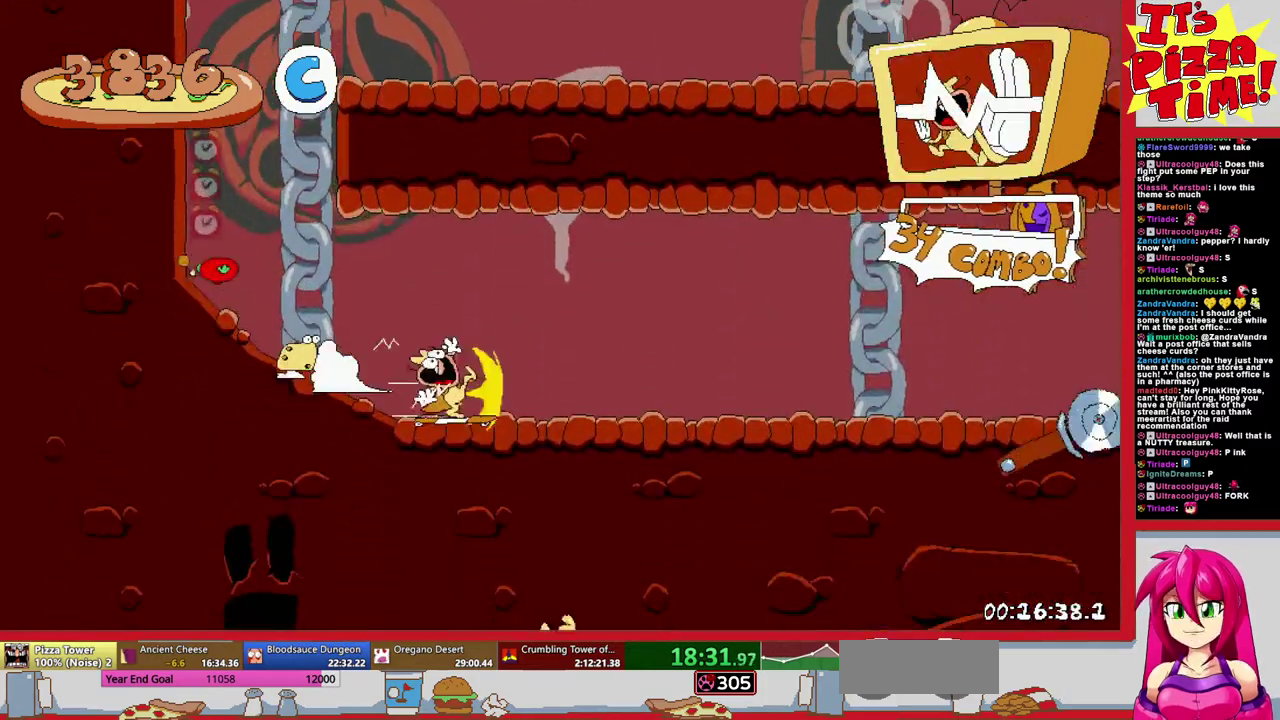
{"buttons": ["R1", "DPAD_RIGHT"], "events": [[233, "B", "up"]]}
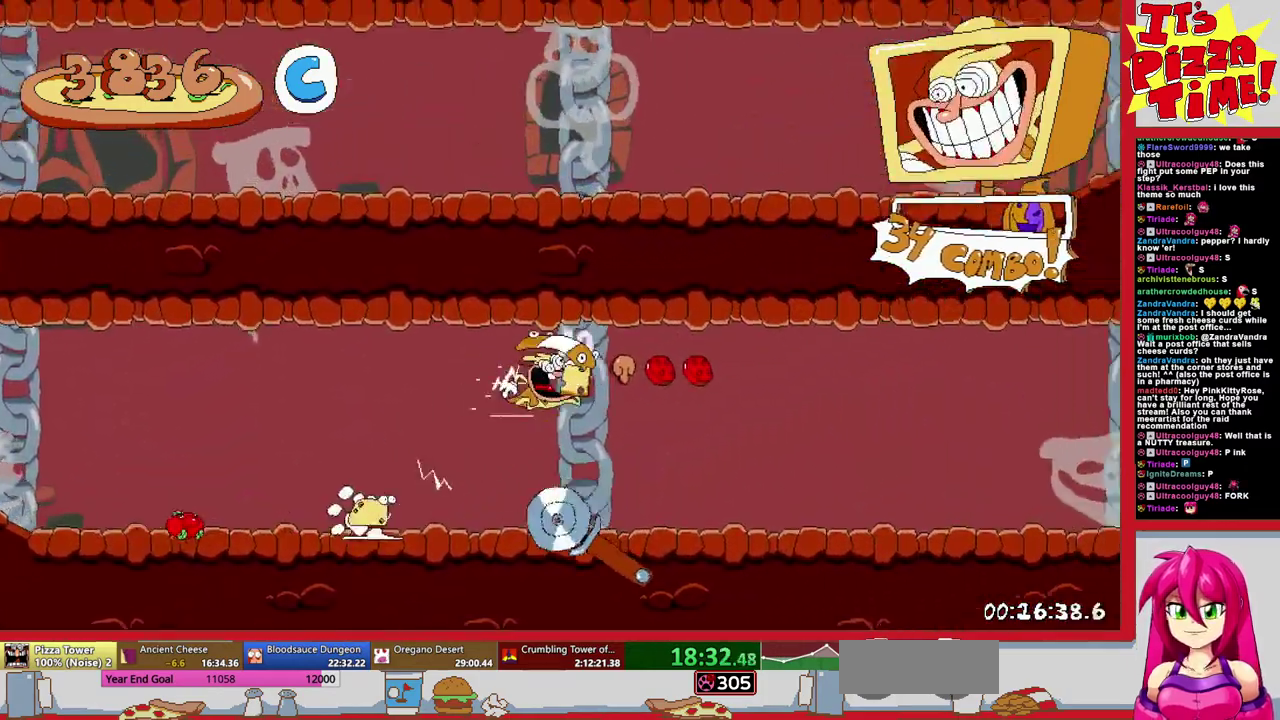
{"buttons": ["R1", "DPAD_DOWN", "DPAD_LEFT"], "events": [[183, "B", "down"], [350, "B", "up"], [433, "DPAD_DOWN", "down"], [467, "DPAD_RIGHT", "up"], [500, "DPAD_LEFT", "down"]]}
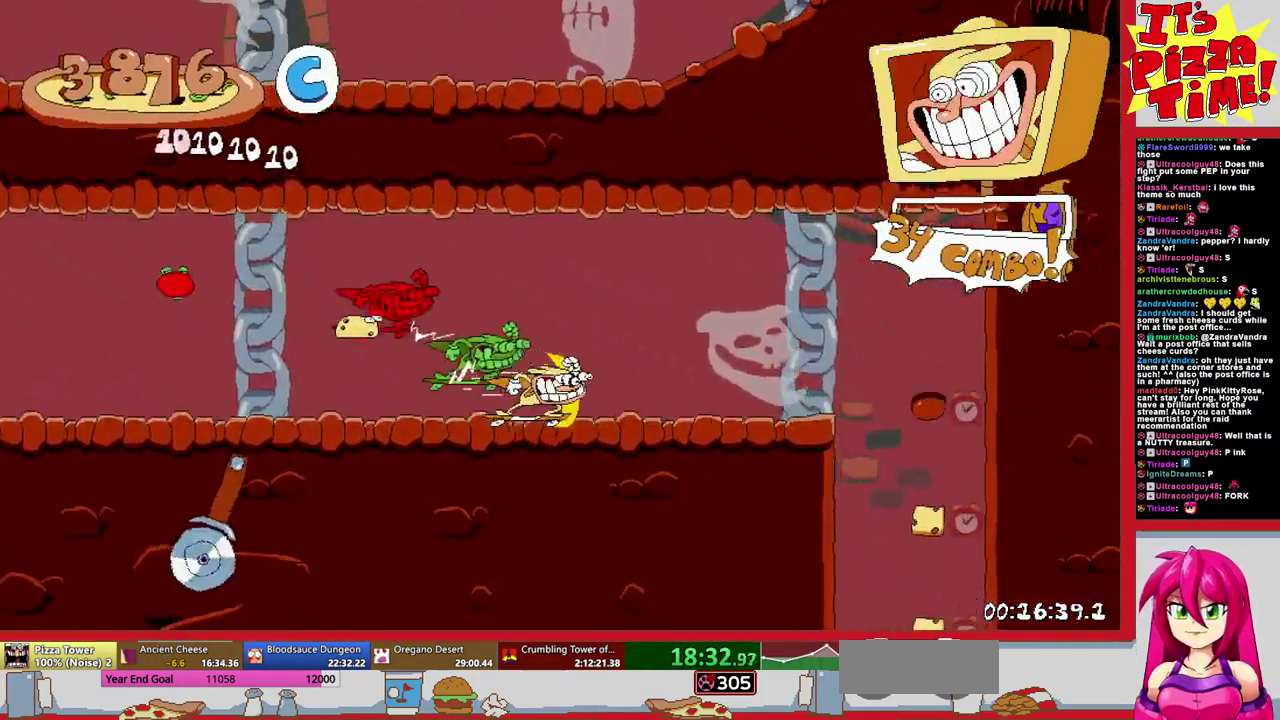
{"buttons": ["R1", "DPAD_DOWN", "DPAD_LEFT"], "events": []}
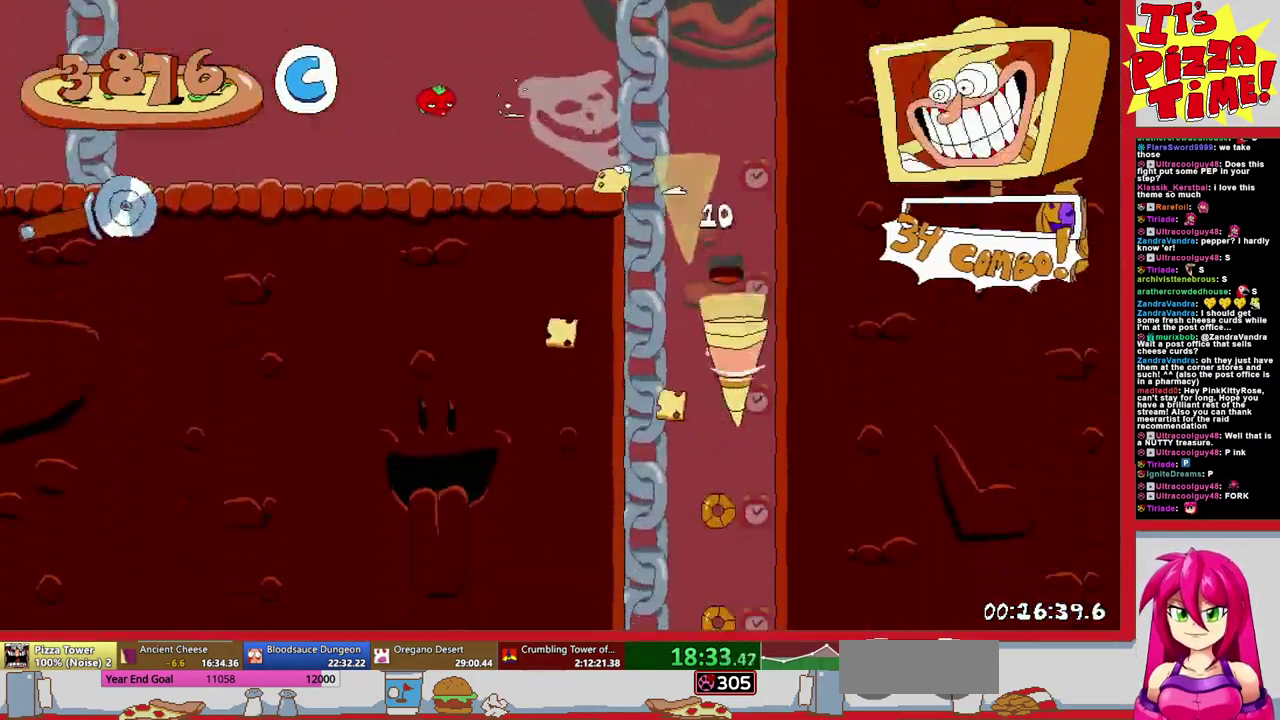
{"buttons": ["R1", "DPAD_LEFT"], "events": [[117, "Y", "down"], [233, "Y", "up"], [367, "DPAD_DOWN", "up"]]}
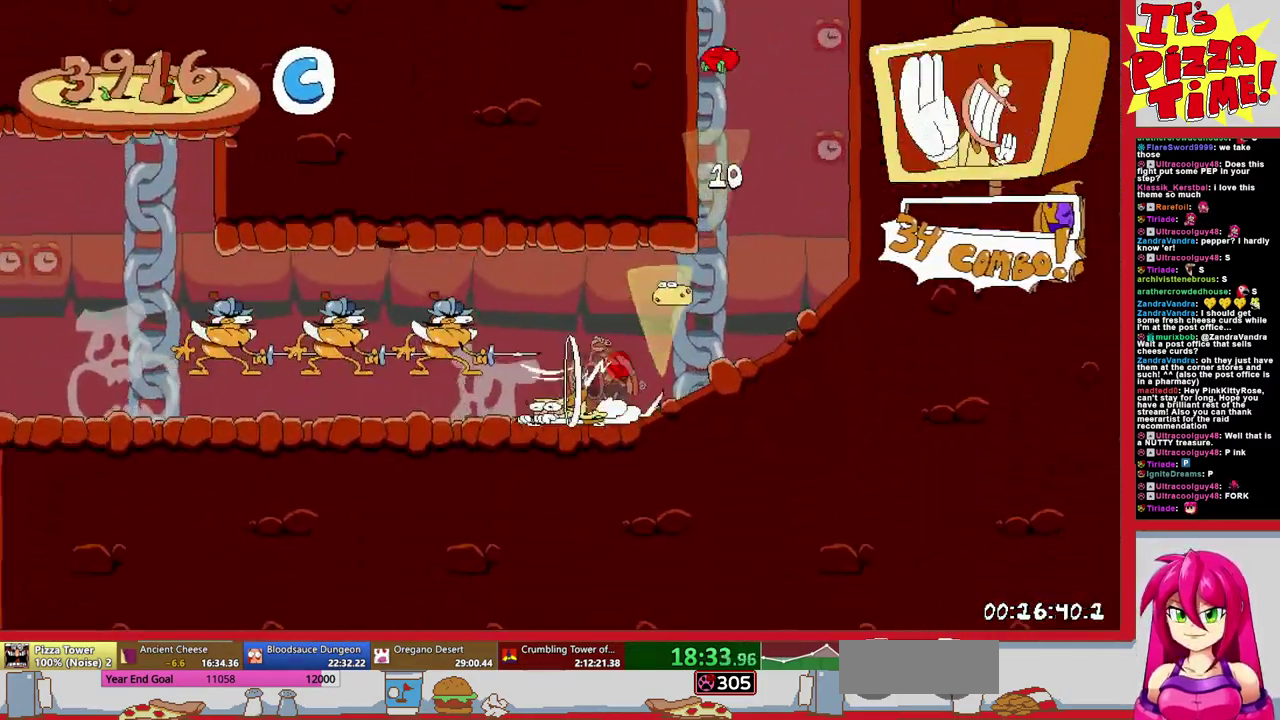
{"buttons": ["R1", "DPAD_DOWN", "DPAD_LEFT"], "events": [[483, "DPAD_DOWN", "down"]]}
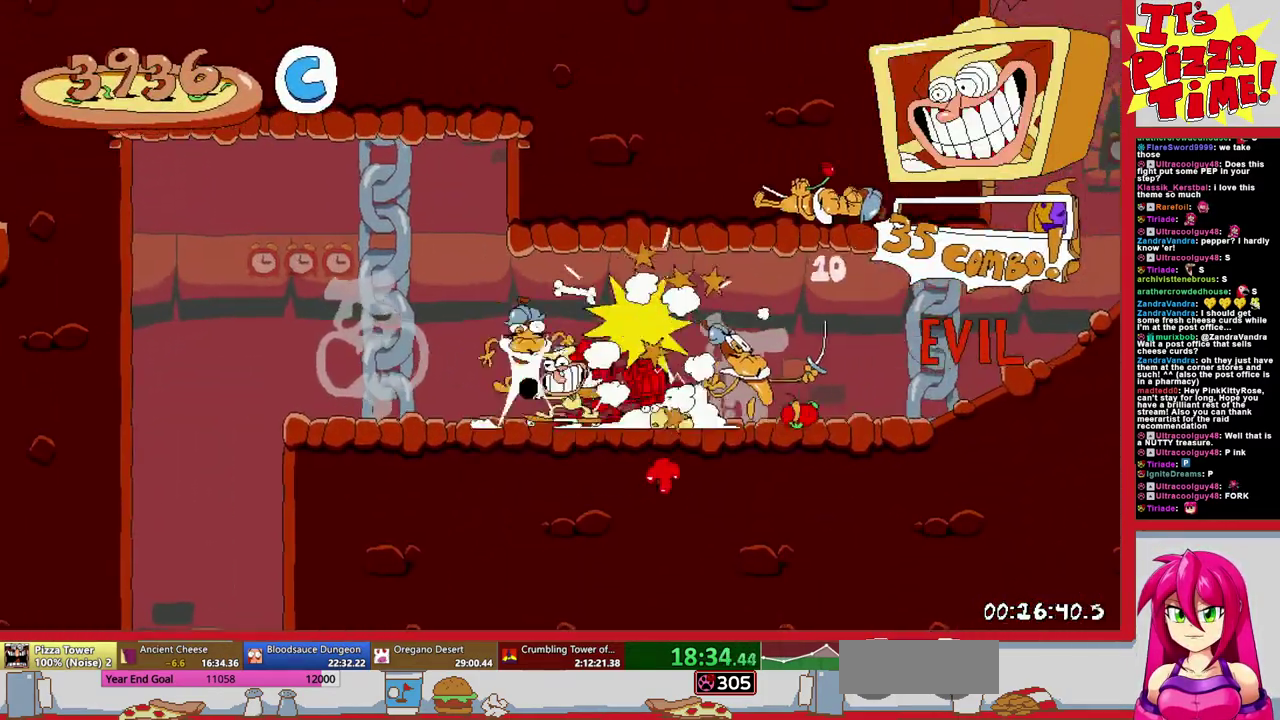
{"buttons": ["R1", "DPAD_DOWN", "DPAD_RIGHT"], "events": [[117, "DPAD_LEFT", "up"], [333, "DPAD_RIGHT", "down"]]}
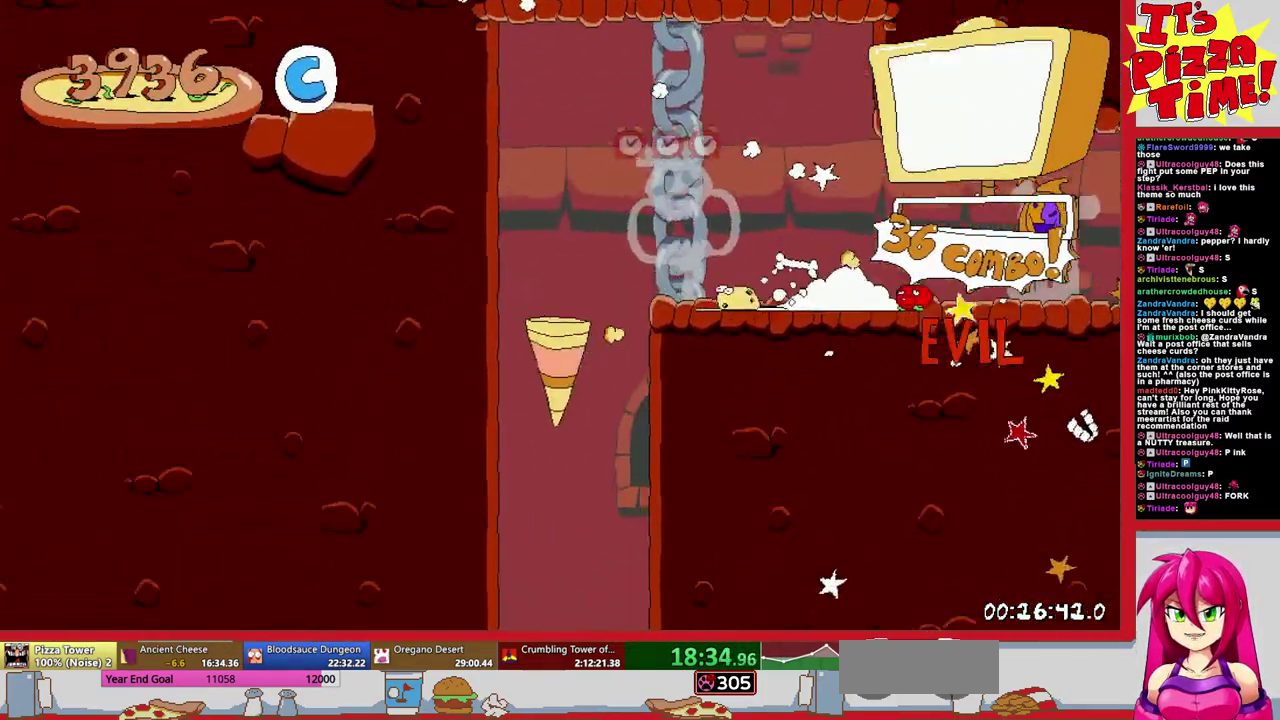
{"buttons": ["R1", "DPAD_DOWN", "DPAD_RIGHT"], "events": []}
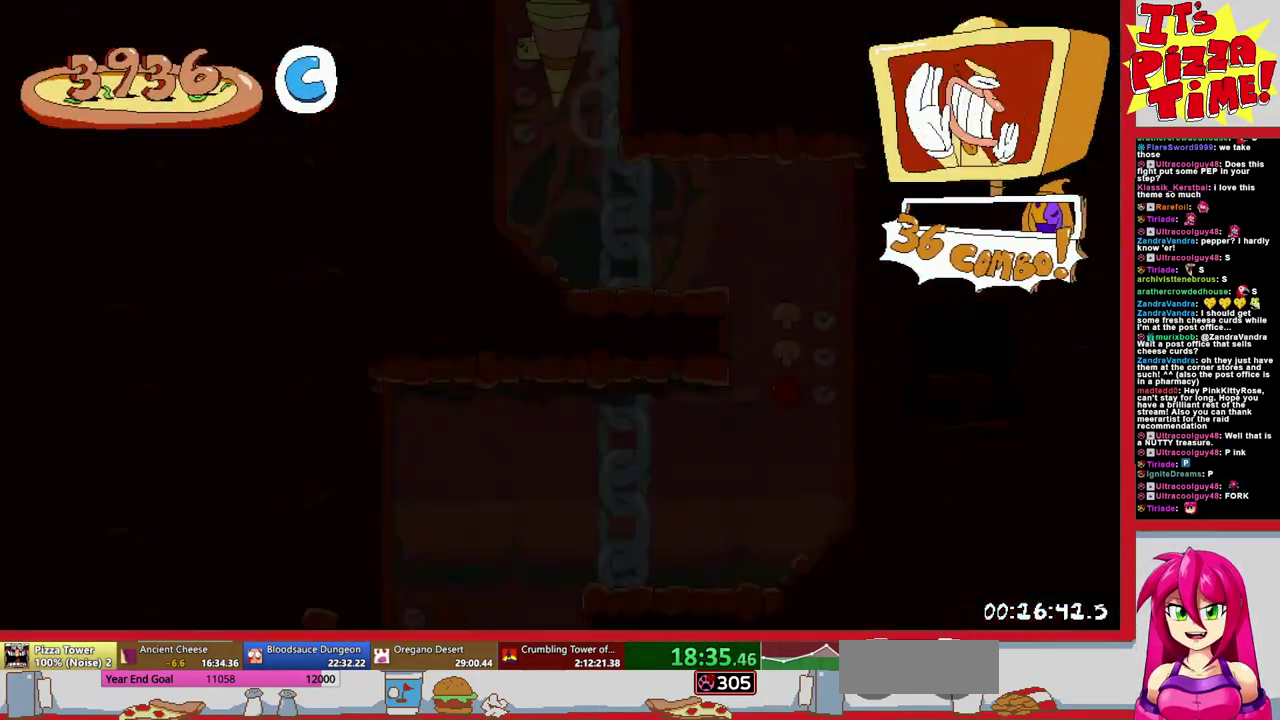
{"buttons": ["R1", "DPAD_LEFT"], "events": [[33, "DPAD_RIGHT", "up"], [50, "DPAD_LEFT", "down"], [217, "Y", "down"], [267, "Y", "up"], [333, "DPAD_DOWN", "up"]]}
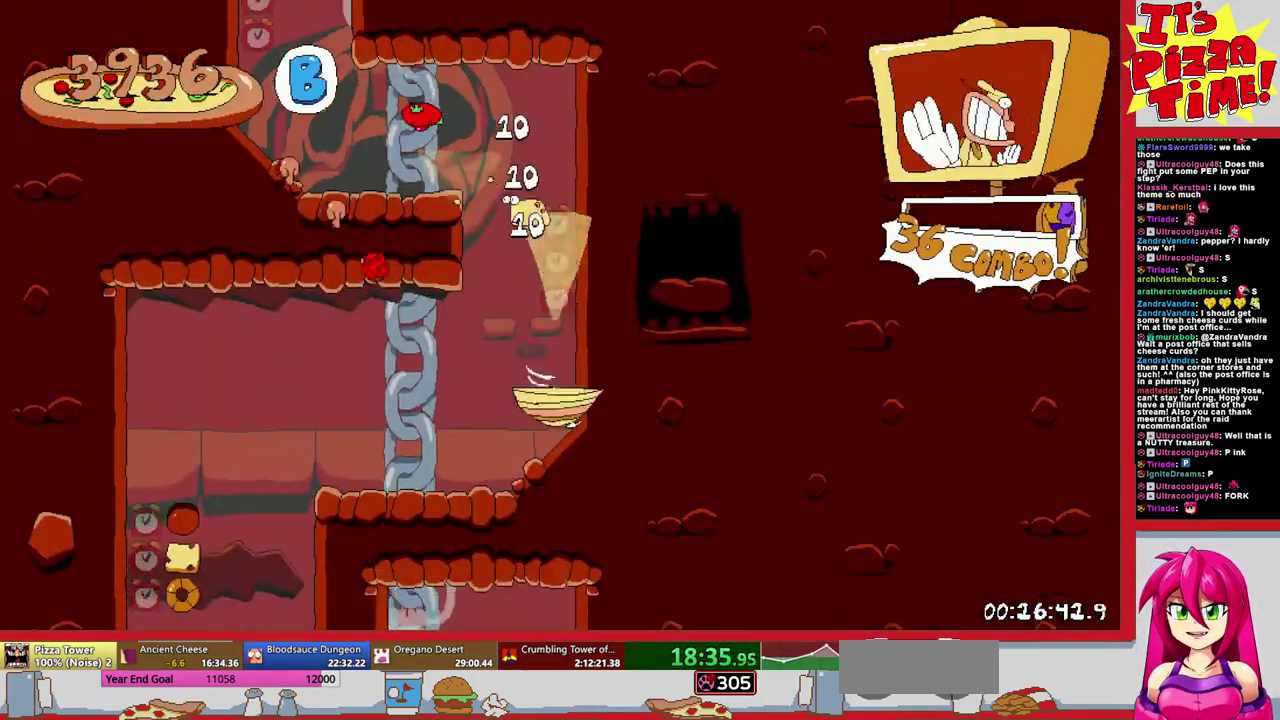
{"buttons": ["R1", "DPAD_DOWN", "DPAD_RIGHT"], "events": [[83, "DPAD_DOWN", "down"], [133, "DPAD_LEFT", "up"], [183, "DPAD_RIGHT", "down"], [383, "Y", "down"], [450, "Y", "up"]]}
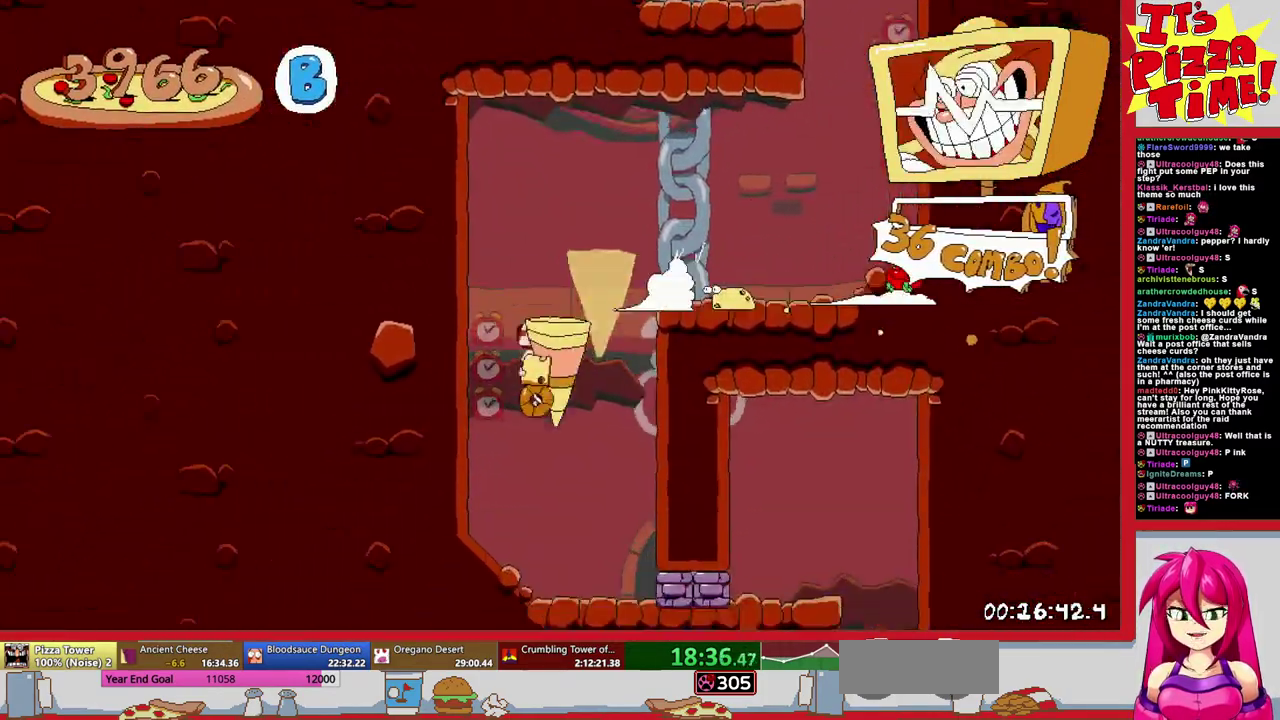
{"buttons": ["R1", "DPAD_RIGHT"], "events": [[83, "DPAD_DOWN", "up"], [300, "DPAD_DOWN", "down"], [467, "DPAD_DOWN", "up"]]}
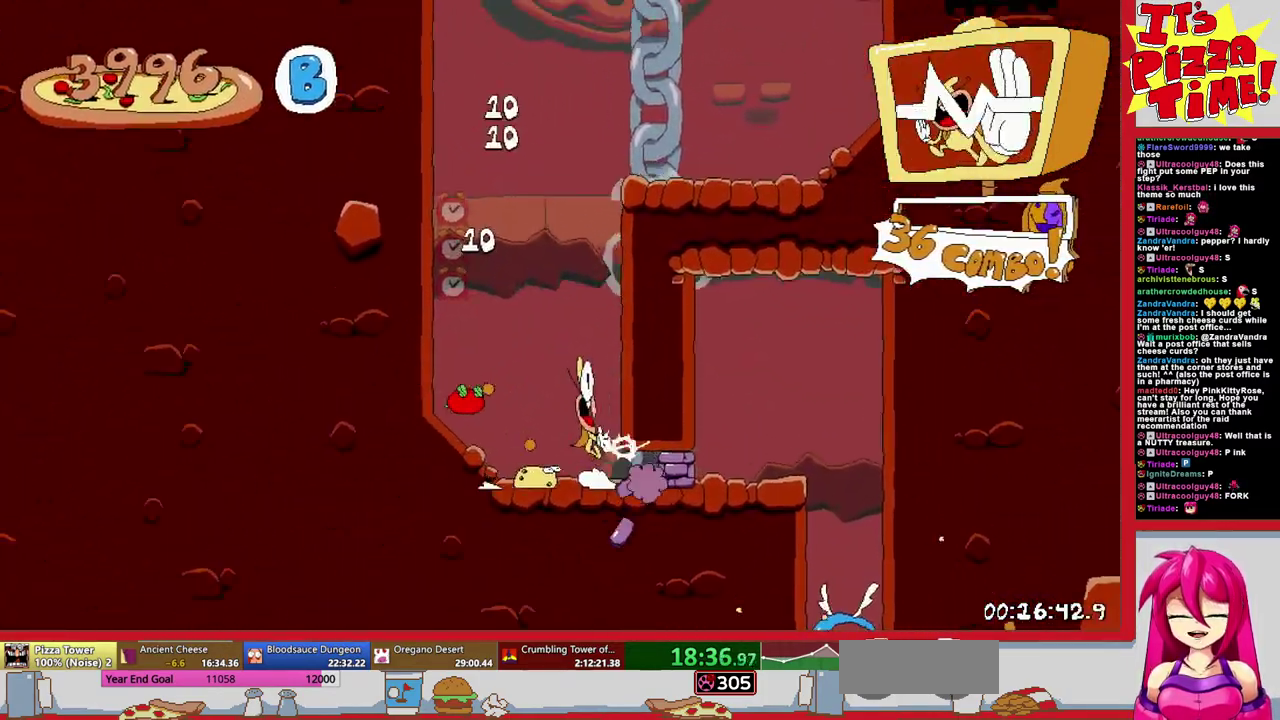
{"buttons": ["R1", "DPAD_DOWN", "DPAD_RIGHT"], "events": [[400, "Y", "down"], [433, "DPAD_DOWN", "down"], [467, "Y", "up"]]}
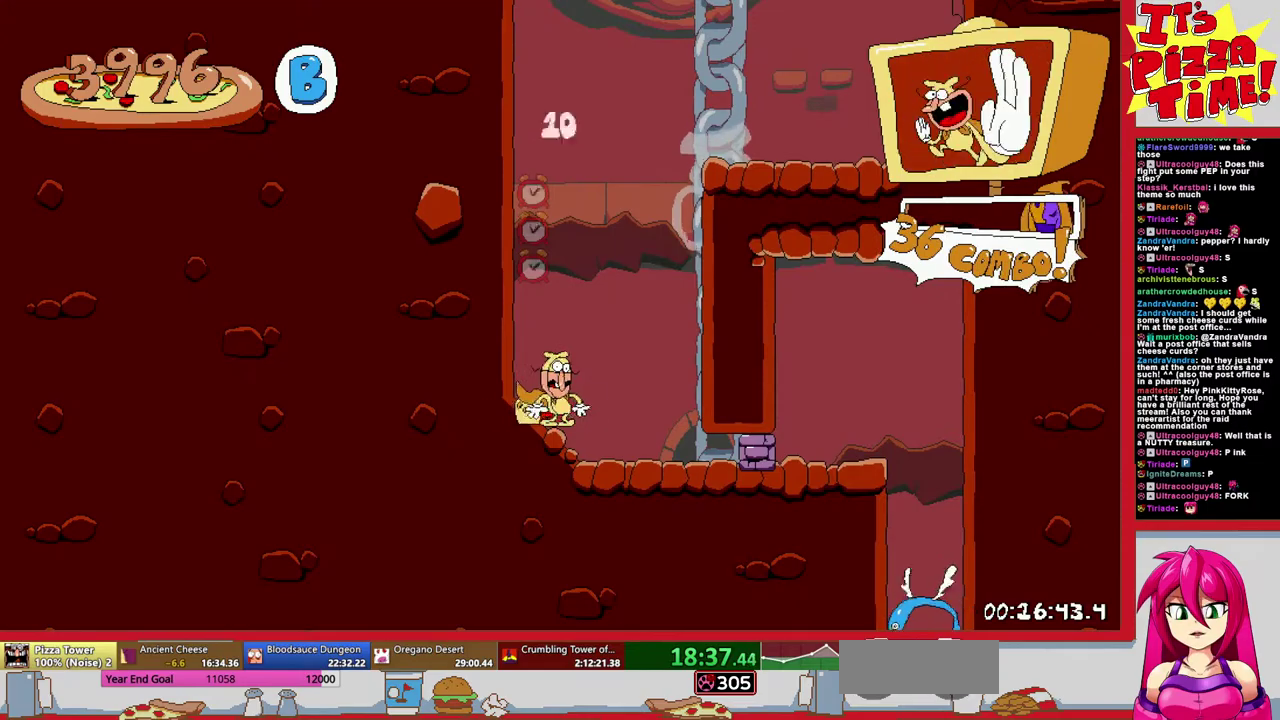
{"buttons": ["R1", "DPAD_DOWN", "DPAD_LEFT"], "events": [[350, "DPAD_RIGHT", "up"], [400, "DPAD_LEFT", "down"]]}
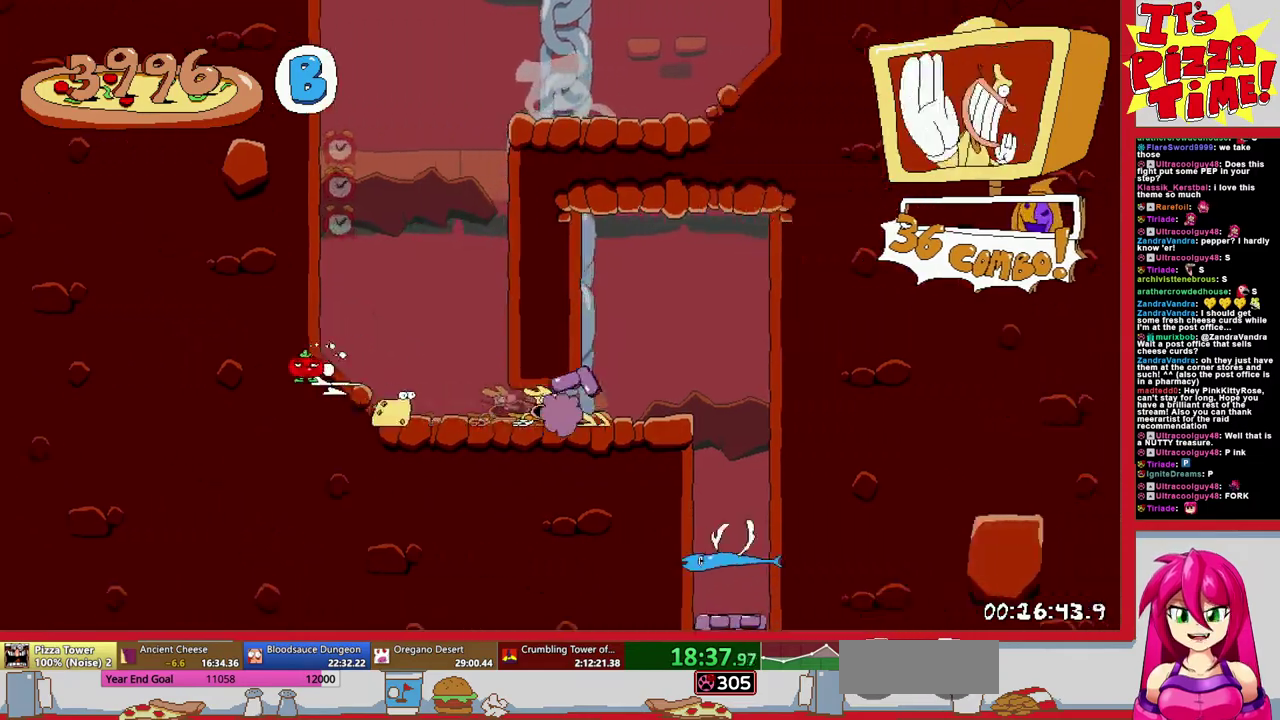
{"buttons": ["Y", "R1", "DPAD_DOWN", "DPAD_LEFT"], "events": [[483, "Y", "down"]]}
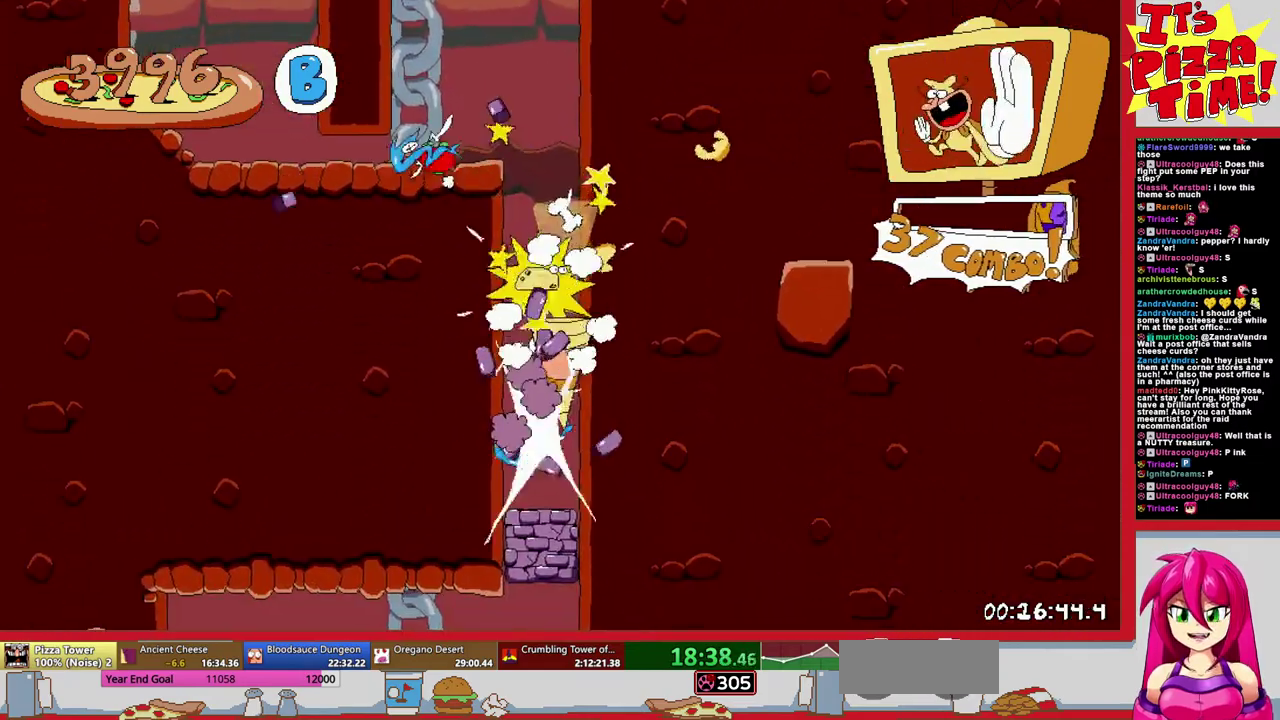
{"buttons": ["R1", "DPAD_DOWN", "DPAD_LEFT"], "events": [[100, "Y", "up"], [167, "DPAD_DOWN", "up"], [267, "DPAD_DOWN", "down"]]}
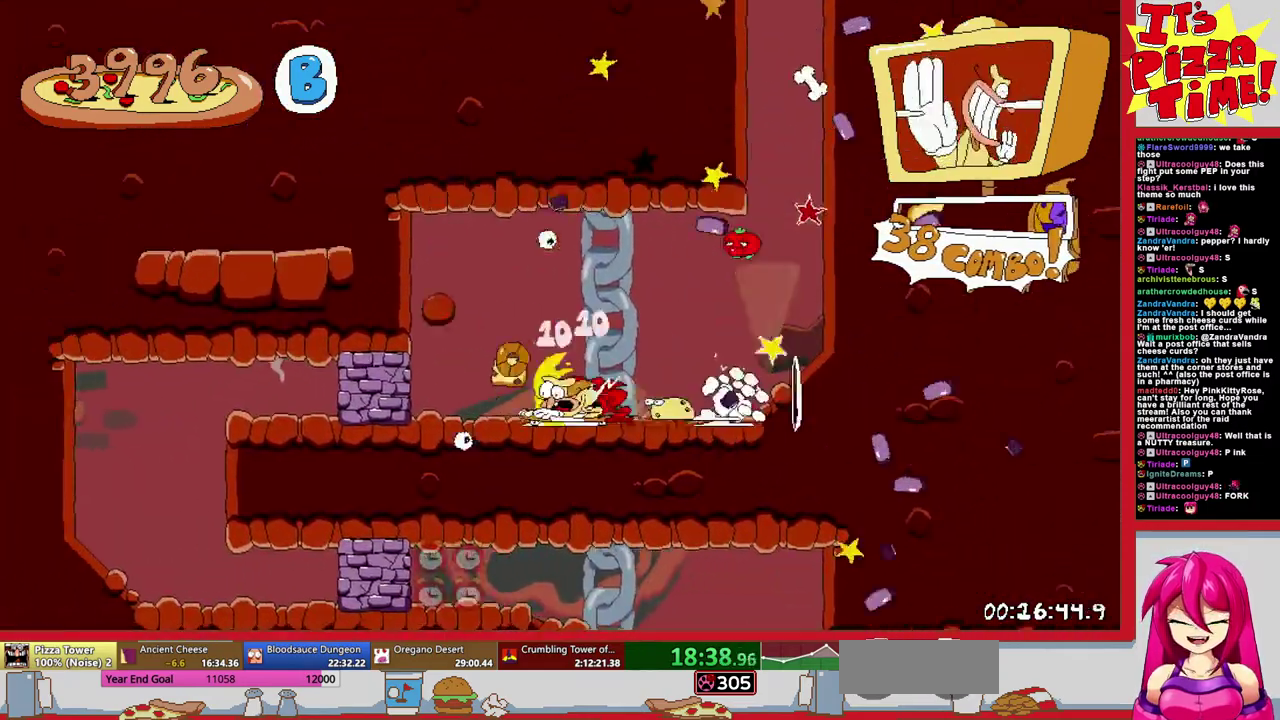
{"buttons": ["R1", "DPAD_DOWN", "DPAD_RIGHT"], "events": [[67, "DPAD_LEFT", "up"], [100, "DPAD_RIGHT", "down"], [250, "Y", "down"], [333, "Y", "up"]]}
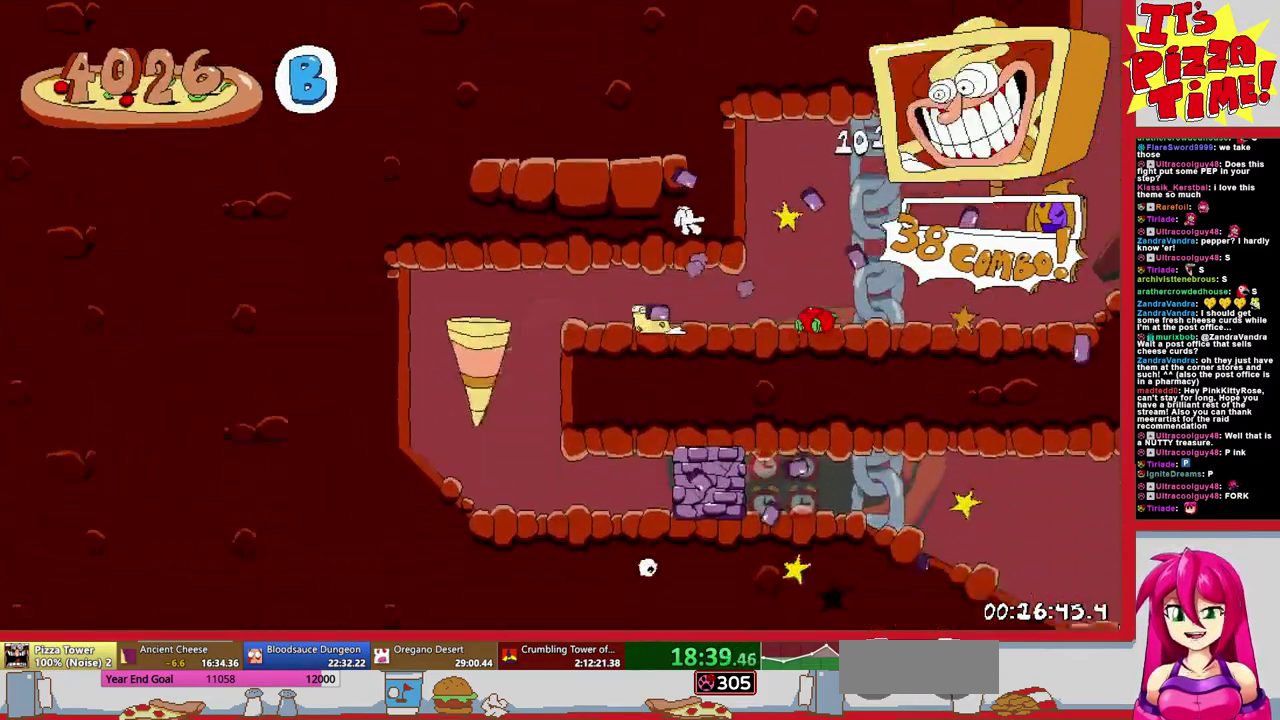
{"buttons": ["R1", "DPAD_RIGHT"], "events": [[17, "DPAD_DOWN", "up"]]}
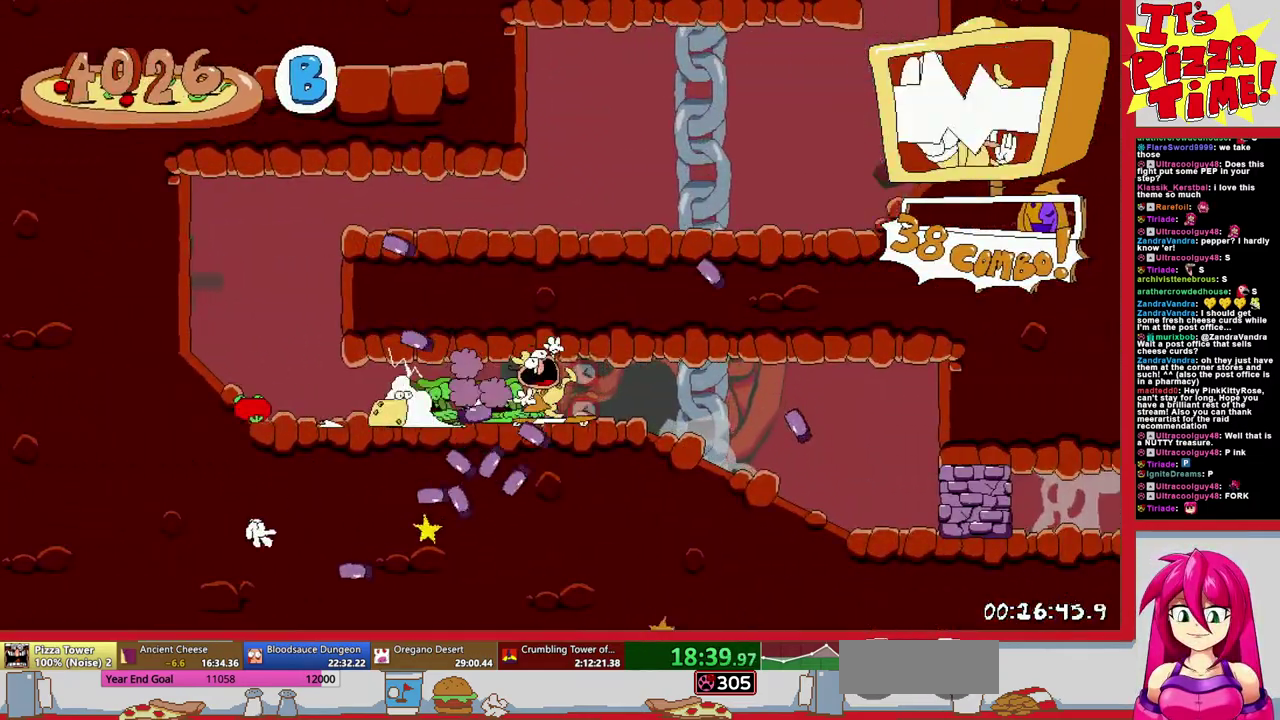
{"buttons": ["R1", "DPAD_DOWN", "DPAD_LEFT"], "events": [[267, "DPAD_DOWN", "down"], [300, "DPAD_RIGHT", "up"], [350, "DPAD_LEFT", "down"]]}
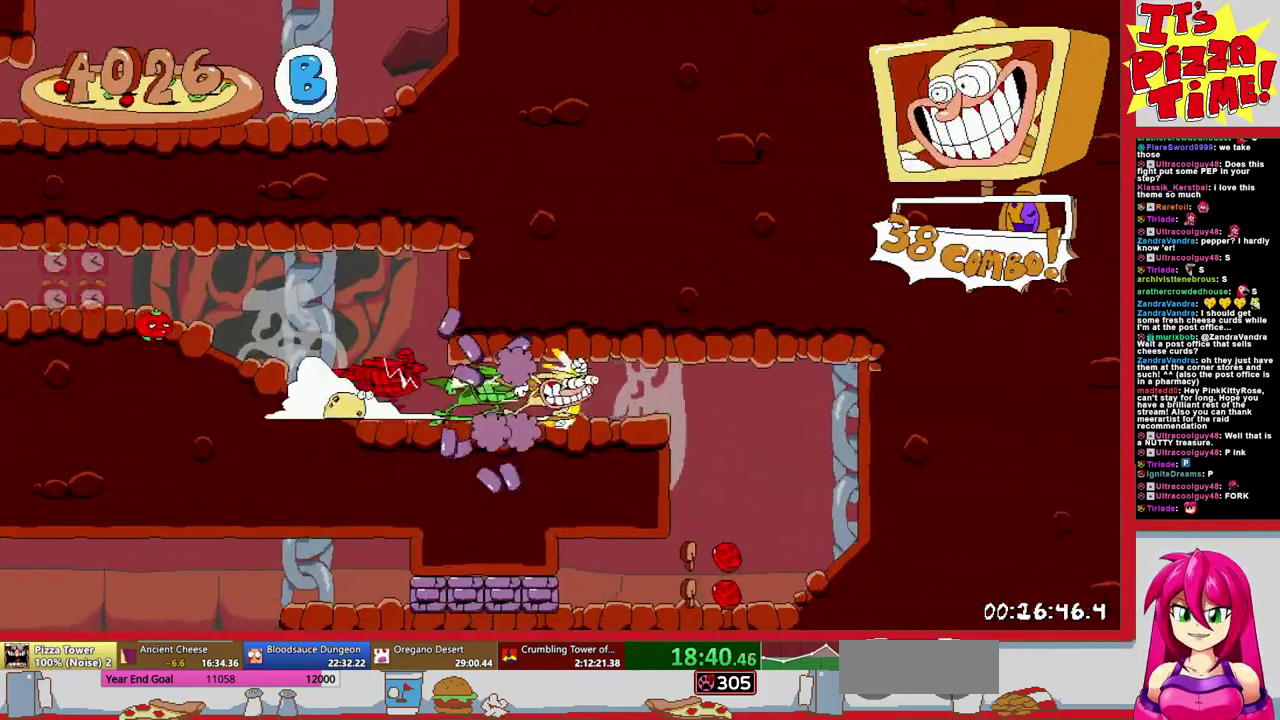
{"buttons": ["R1", "DPAD_DOWN", "DPAD_LEFT"], "events": [[17, "Y", "down"], [100, "Y", "up"]]}
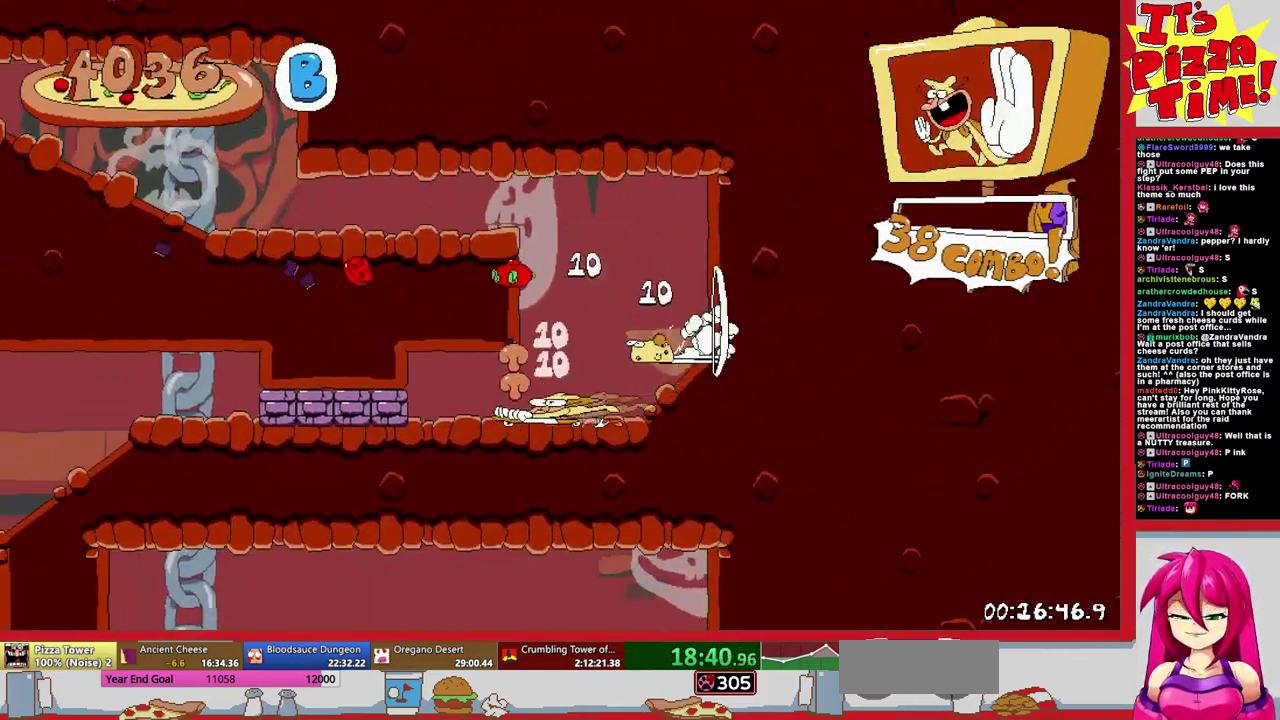
{"buttons": ["R1", "DPAD_DOWN", "DPAD_RIGHT"], "events": [[67, "DPAD_DOWN", "up"], [200, "DPAD_DOWN", "down"], [233, "DPAD_LEFT", "up"], [383, "DPAD_RIGHT", "down"]]}
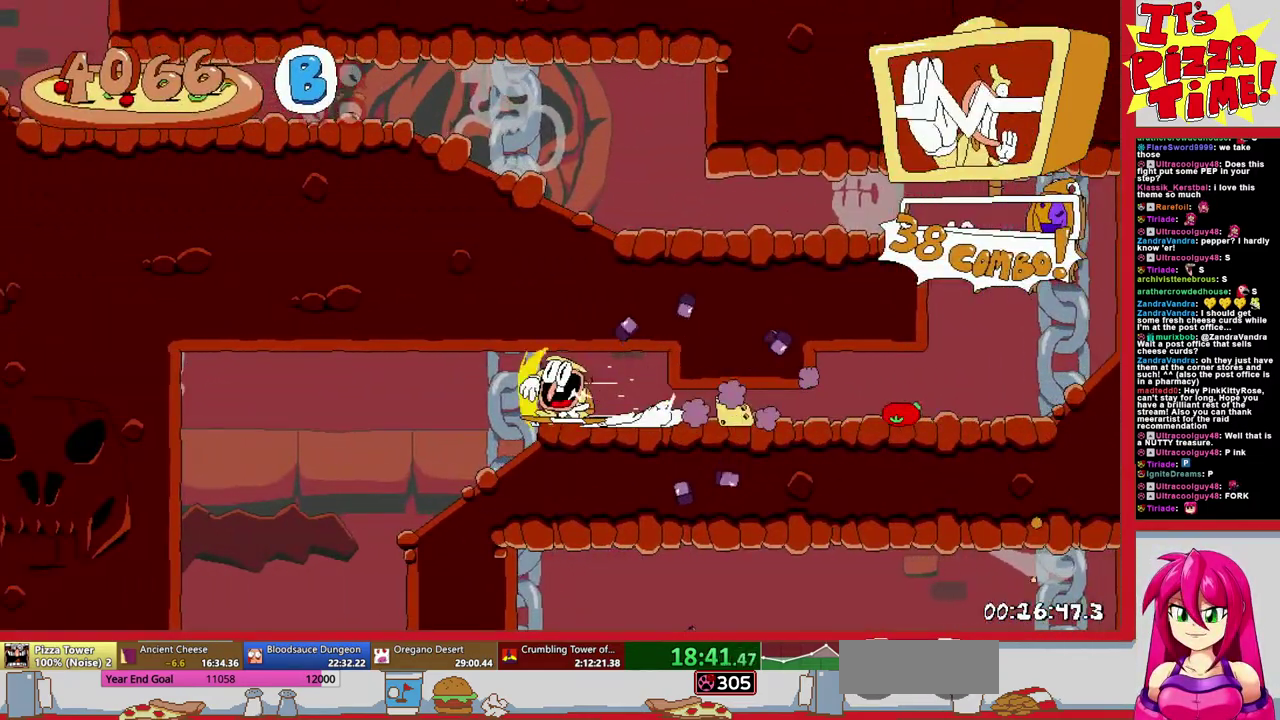
{"buttons": ["R1", "DPAD_RIGHT"], "events": [[133, "Y", "down"], [217, "Y", "up"], [433, "DPAD_DOWN", "up"]]}
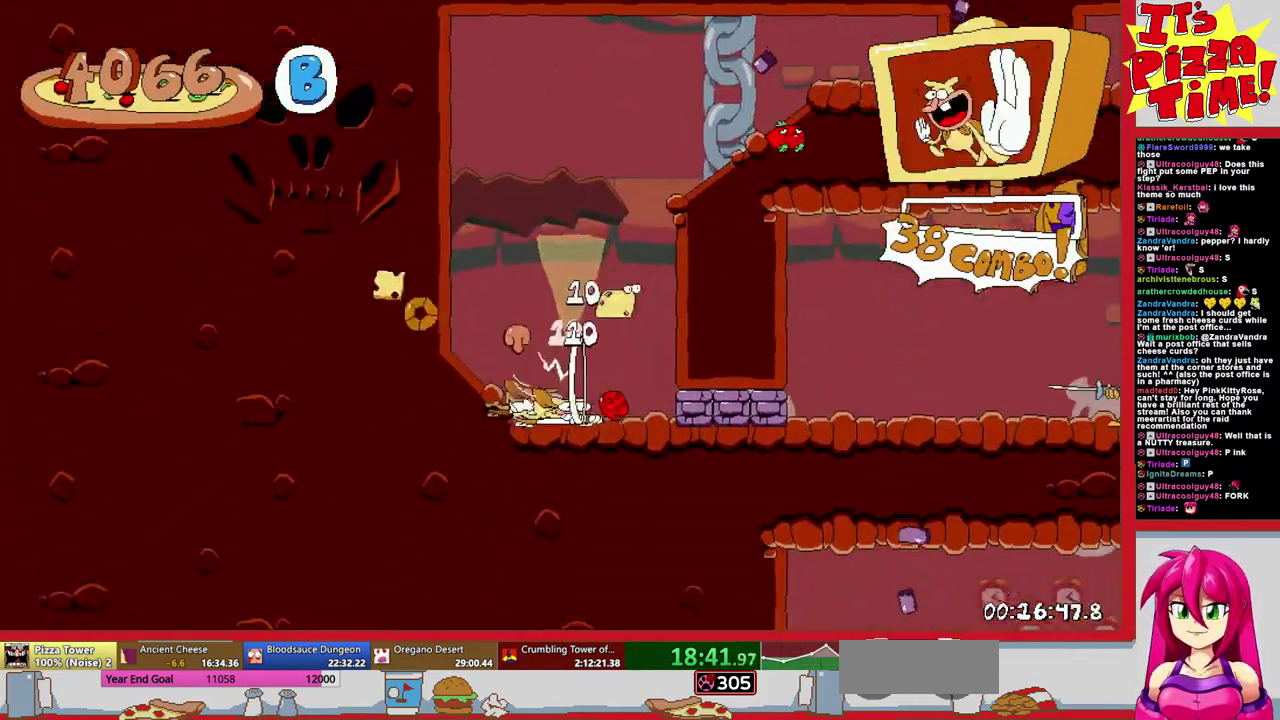
{"buttons": ["R1", "DPAD_DOWN", "DPAD_RIGHT"], "events": [[450, "DPAD_DOWN", "down"]]}